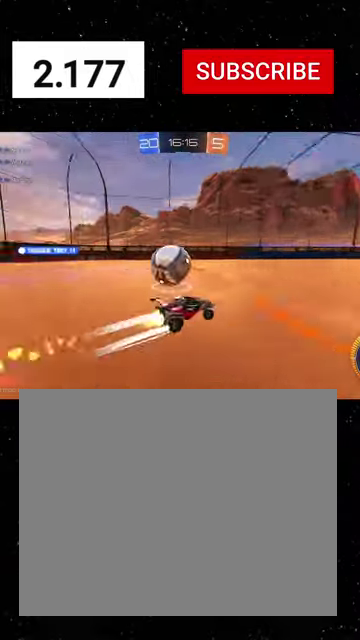
Gameplay with a controller (Xbox layout); each line is a JSON object with the inputs held at the frame after it. "events" lists button and stick changes between this image and that frame as [ms after this image, input, new state], when the widget could be followed in between. Not read: L2.
{"buttons": ["R2"], "left_stick": "left", "right_stick": "center"}
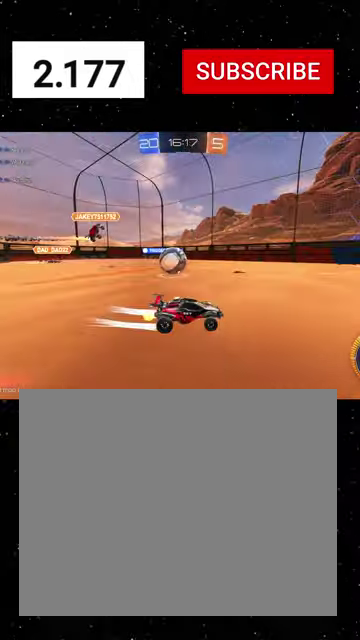
{"buttons": ["R2"], "left_stick": "left", "right_stick": "center", "events": [[67, "R1", "down"], [500, "R1", "up"]]}
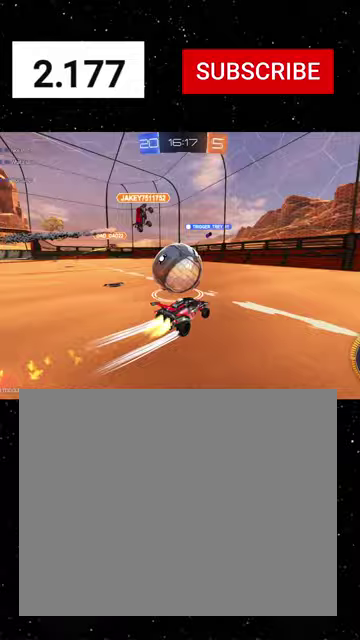
{"buttons": ["R2"], "left_stick": "right", "right_stick": "center", "events": [[33, "R2", "up"], [233, "left_stick", "down-left"], [500, "R2", "down"], [500, "left_stick", "right"]]}
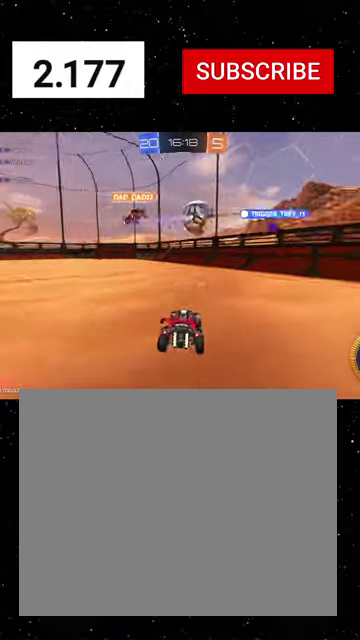
{"buttons": ["R1", "R2"], "left_stick": "center", "right_stick": "center", "events": [[100, "R1", "down"], [133, "left_stick", "center"], [233, "left_stick", "left"], [433, "left_stick", "center"]]}
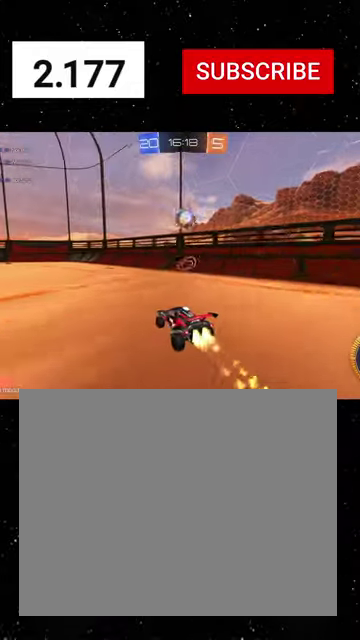
{"buttons": [], "left_stick": "left", "right_stick": "center", "events": [[67, "left_stick", "left"], [267, "left_stick", "center"], [300, "Y", "down"], [400, "Y", "up"], [400, "left_stick", "left"], [433, "R1", "up"], [433, "R2", "up"]]}
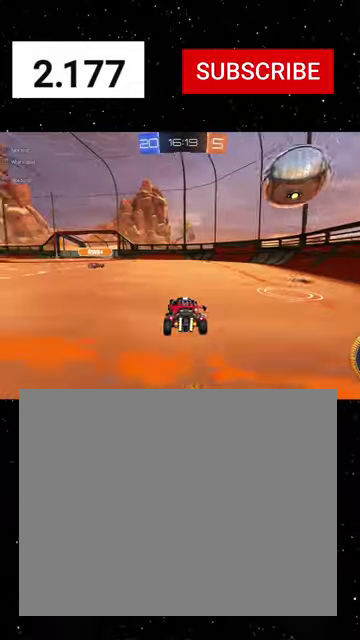
{"buttons": ["R2"], "left_stick": "center", "right_stick": "center", "events": [[200, "R2", "down"], [267, "Y", "down"], [333, "left_stick", "right"], [367, "Y", "up"], [467, "left_stick", "center"]]}
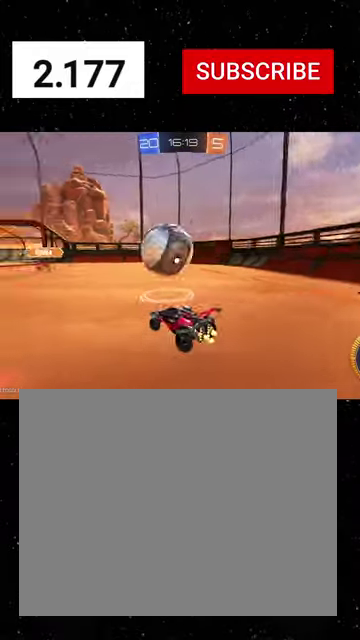
{"buttons": ["R2"], "left_stick": "down-right", "right_stick": "center", "events": [[33, "left_stick", "left"], [133, "left_stick", "center"], [200, "R1", "down"], [200, "Y", "down"], [267, "left_stick", "left"], [300, "R1", "up"], [300, "Y", "up"], [400, "left_stick", "right"], [467, "left_stick", "down-right"]]}
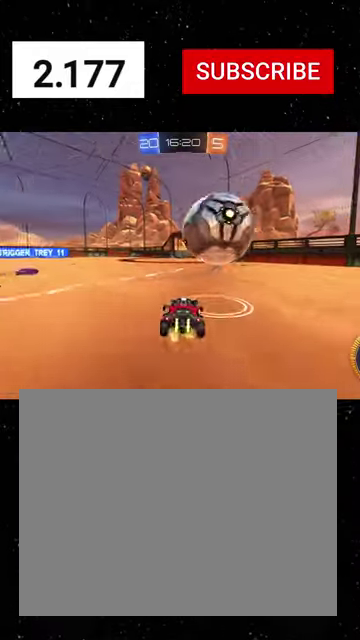
{"buttons": ["X", "R1", "R2"], "left_stick": "down-right", "right_stick": "center", "events": [[33, "A", "down"], [33, "R1", "down"], [100, "R1", "up"], [100, "X", "down"], [233, "A", "up"], [233, "R1", "down"], [300, "R1", "up"], [400, "R1", "down"]]}
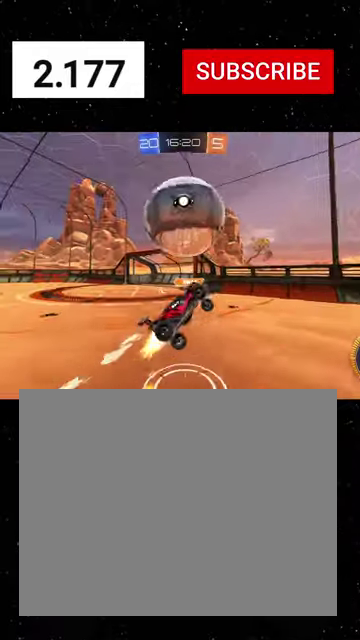
{"buttons": ["R1", "R2"], "left_stick": "up", "right_stick": "center", "events": [[33, "left_stick", "right"], [67, "X", "up"], [100, "R1", "up"], [167, "X", "down"], [200, "R1", "down"], [233, "left_stick", "down"], [367, "left_stick", "down-left"], [500, "X", "up"], [500, "left_stick", "up"]]}
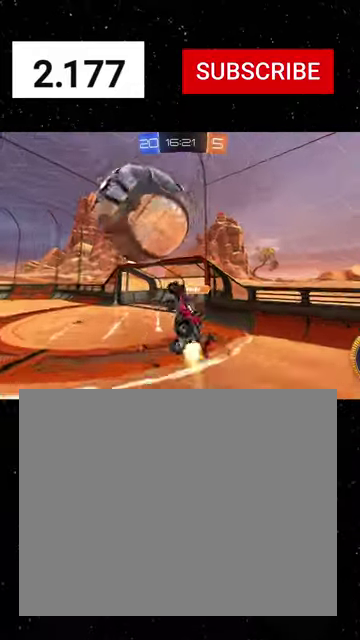
{"buttons": ["R1", "R2"], "left_stick": "down", "right_stick": "center", "events": [[100, "A", "down"], [133, "left_stick", "down-right"], [167, "A", "up"], [200, "R1", "up"], [467, "R1", "down"], [467, "left_stick", "down"]]}
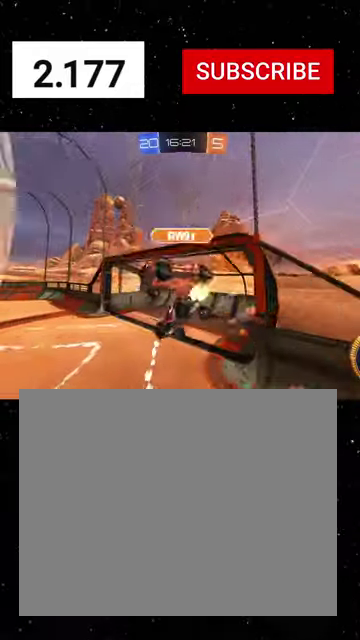
{"buttons": ["X", "R2"], "left_stick": "down", "right_stick": "center", "events": [[333, "R1", "up"], [467, "X", "down"]]}
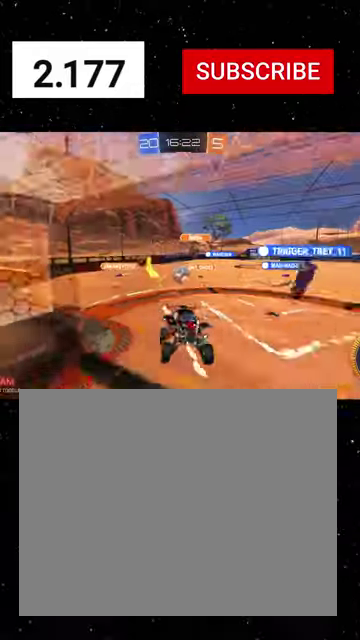
{"buttons": ["R1", "R2"], "left_stick": "right", "right_stick": "center", "events": [[67, "X", "up"], [67, "left_stick", "down-left"], [333, "left_stick", "right"], [367, "R1", "down"]]}
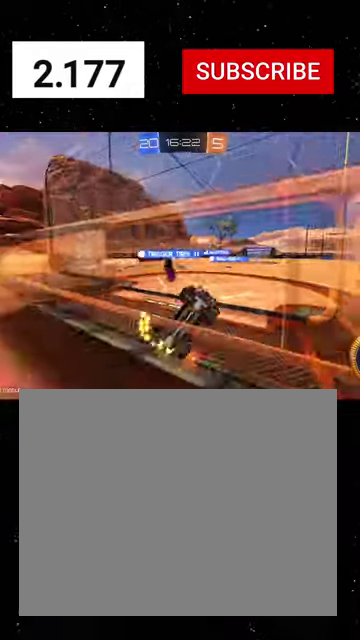
{"buttons": ["R1", "R2"], "left_stick": "center", "right_stick": "center", "events": [[367, "left_stick", "center"]]}
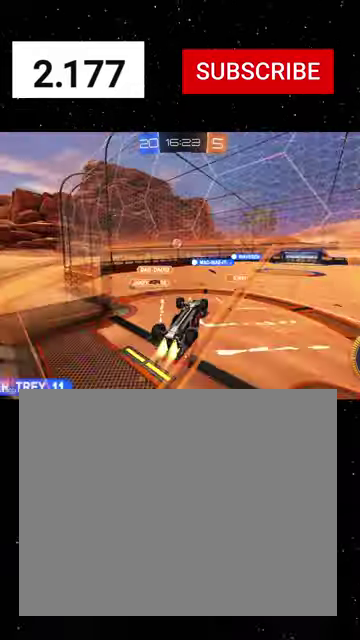
{"buttons": ["X", "R1", "R2"], "left_stick": "down", "right_stick": "center", "events": [[67, "left_stick", "up"], [267, "A", "down"], [300, "X", "down"], [333, "A", "up"], [333, "left_stick", "down"]]}
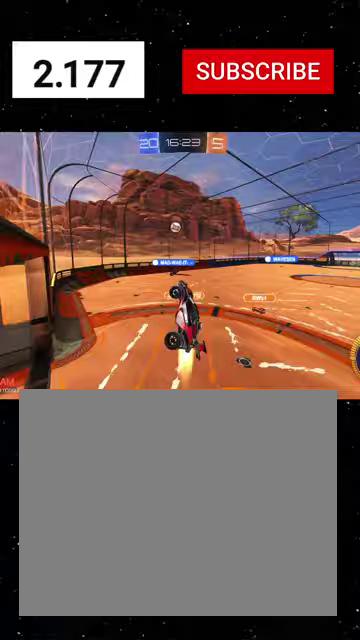
{"buttons": ["X", "R2"], "left_stick": "down", "right_stick": "center", "events": [[100, "left_stick", "down-left"], [400, "R1", "up"], [500, "left_stick", "down"]]}
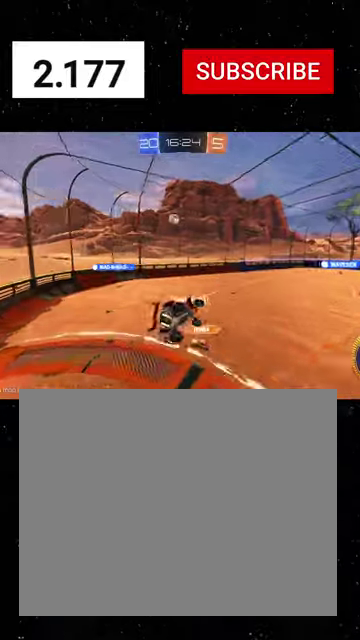
{"buttons": ["X", "R2"], "left_stick": "center", "right_stick": "center", "events": [[233, "left_stick", "down-left"], [367, "left_stick", "center"]]}
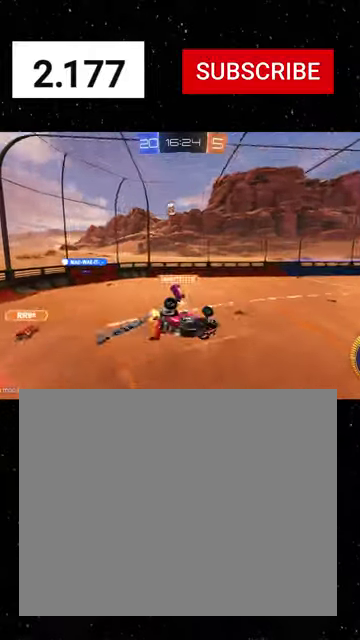
{"buttons": ["R2"], "left_stick": "center", "right_stick": "center", "events": [[100, "X", "up"], [267, "left_stick", "left"], [433, "left_stick", "center"]]}
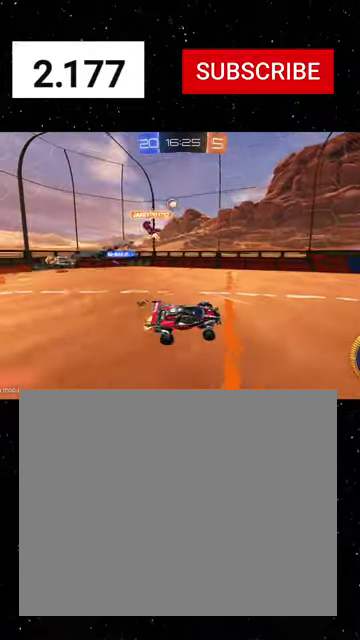
{"buttons": ["R2"], "left_stick": "left", "right_stick": "center", "events": [[33, "X", "down"], [100, "left_stick", "left"], [133, "X", "up"], [267, "left_stick", "center"], [433, "left_stick", "left"]]}
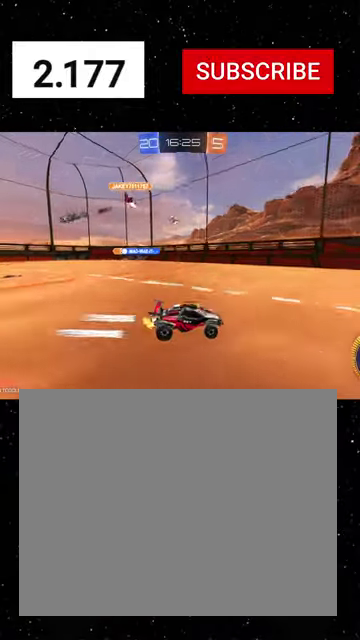
{"buttons": ["R2"], "left_stick": "right", "right_stick": "center", "events": [[433, "left_stick", "right"]]}
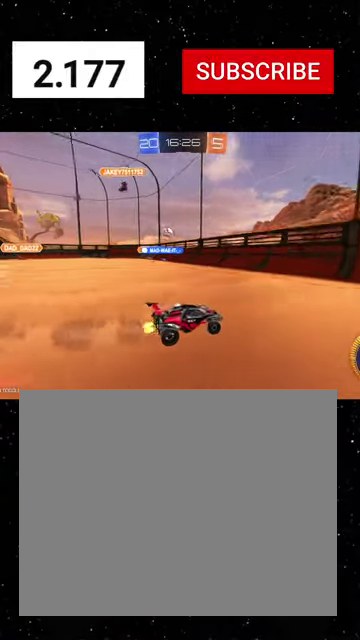
{"buttons": ["R1", "R2"], "left_stick": "right", "right_stick": "center", "events": [[33, "L1", "down"], [200, "L1", "up"], [500, "R1", "down"]]}
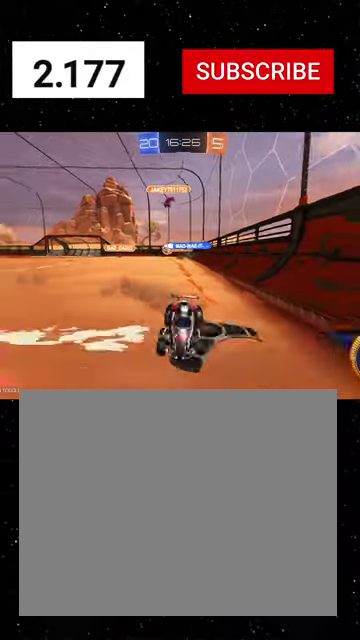
{"buttons": ["R1", "R2"], "left_stick": "right", "right_stick": "center", "events": []}
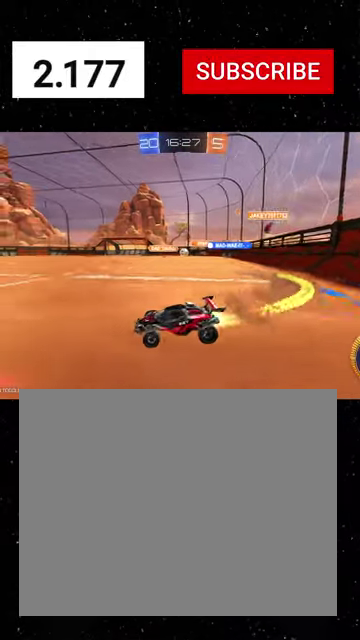
{"buttons": ["R2"], "left_stick": "down-left", "right_stick": "center", "events": [[33, "R1", "up"], [67, "R2", "up"], [67, "left_stick", "center"], [133, "left_stick", "down-left"], [267, "left_stick", "down"], [400, "left_stick", "down-left"], [433, "R2", "down"]]}